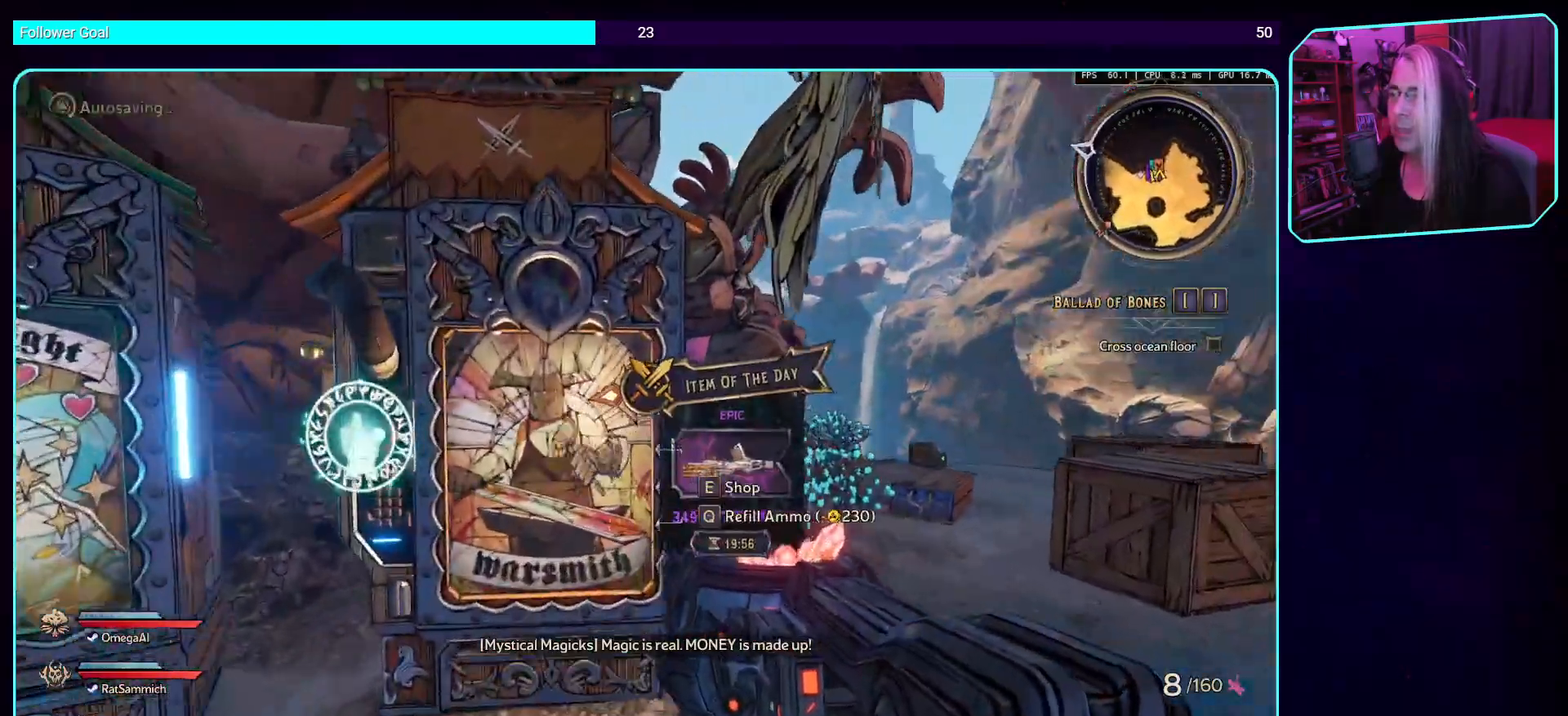
Gameplay with keyboard and mouse; each line is a JSON object with the keys and mouse buttons held at the frame after it. "events" lists presses ("down") and releases ("up") of "a", "ctrl", "d", "e", "q", "s", "shift", "space", "w", "mouse_left", "mouse_wheel", "mouse_right", "mouse_mb4" and "mouse_mb5" between this image and that frame as [ms after this image, input, new state], when the widget could be followed in between. "mouse_left", "mouse_wheel", "mouse_right", "mouse_mb4", "mouse_mb5" = the "left", "wheel", "right", "mb4", "mb5" buttons of the "mouse" list. No other keys are recorded. "wheel" means that the mouse wheel is clicked or scrolled. Mouse movement is not recorded.
{"keys": [], "mouse": [], "events": [[84, "w", "up"]]}
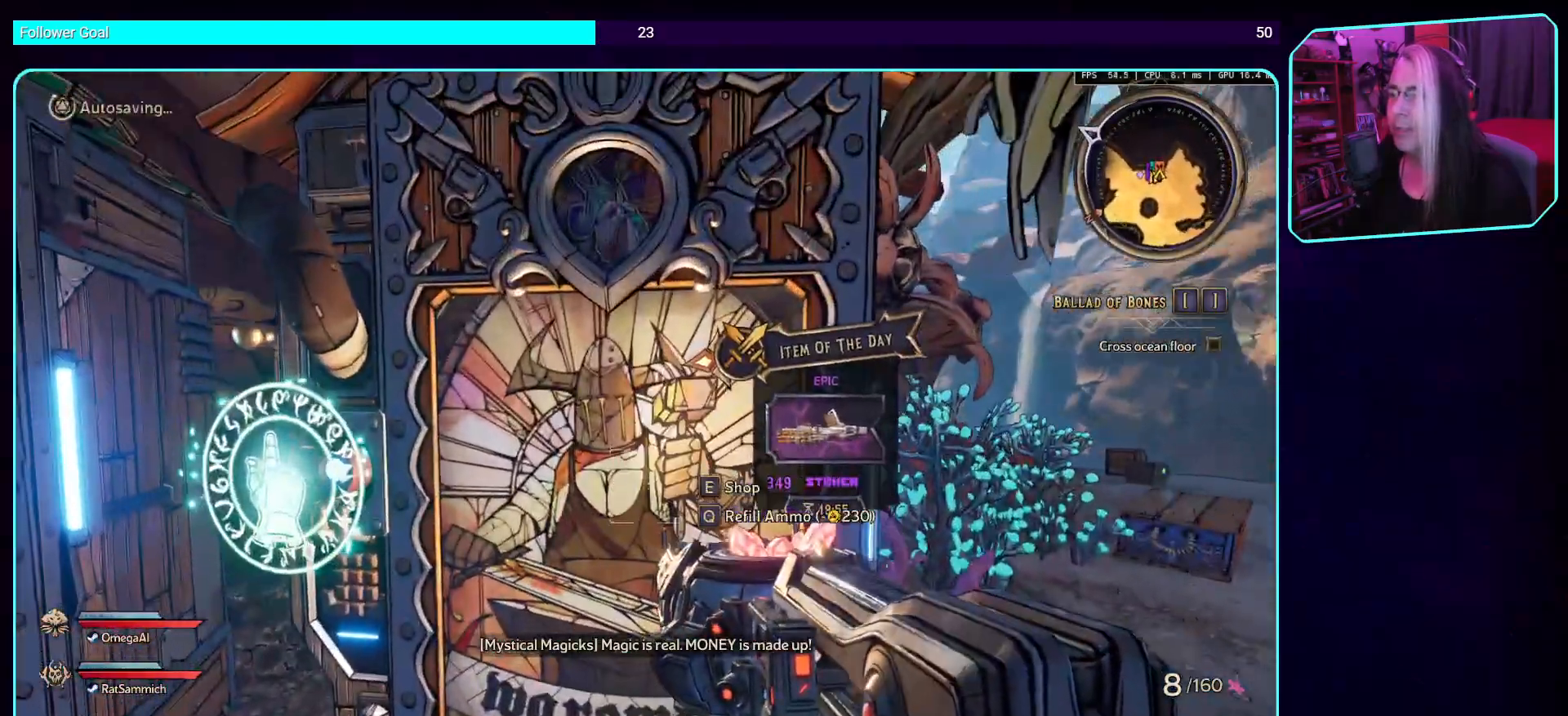
{"keys": [], "mouse": [], "events": [[51, "q", "down"], [152, "q", "up"]]}
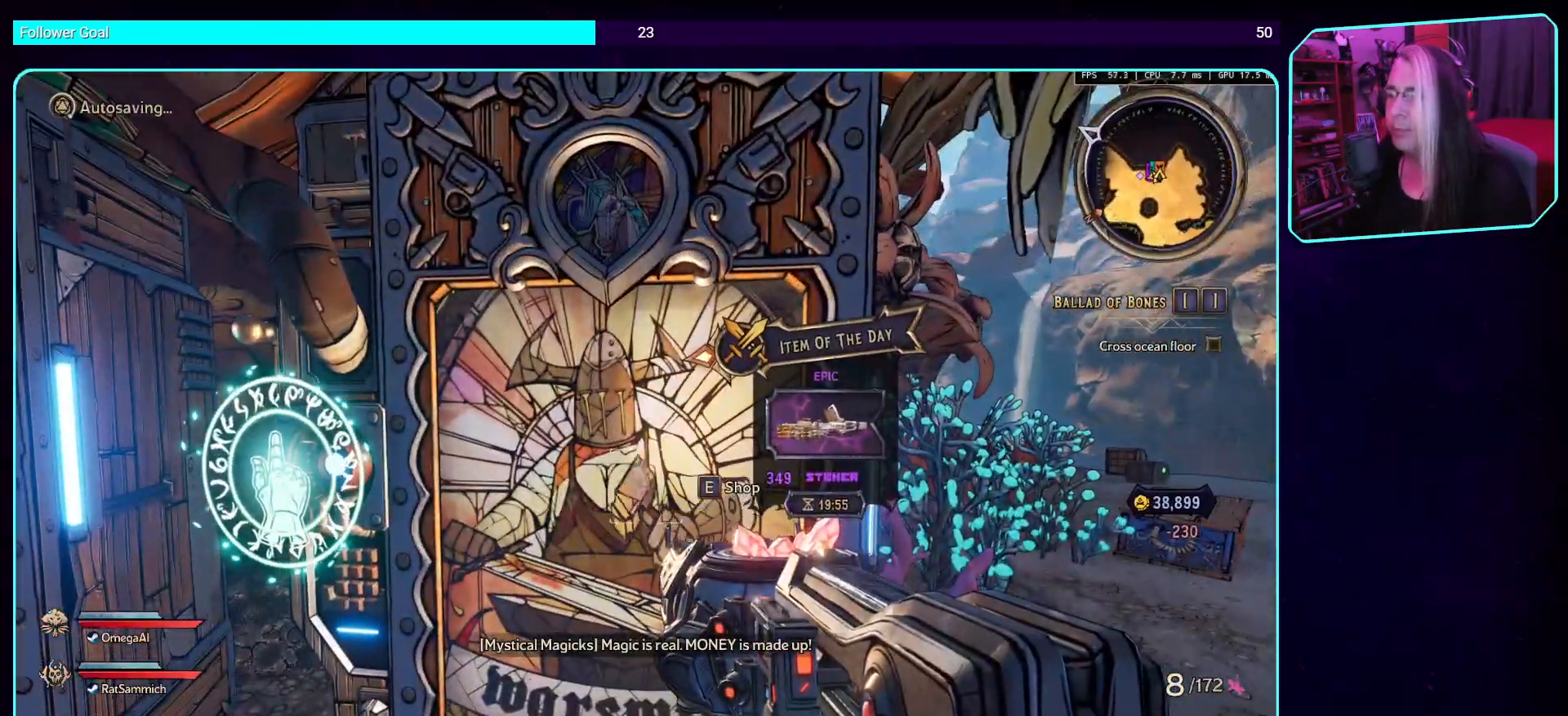
{"keys": ["a", "w"], "mouse": [], "events": [[286, "a", "down"], [386, "w", "down"]]}
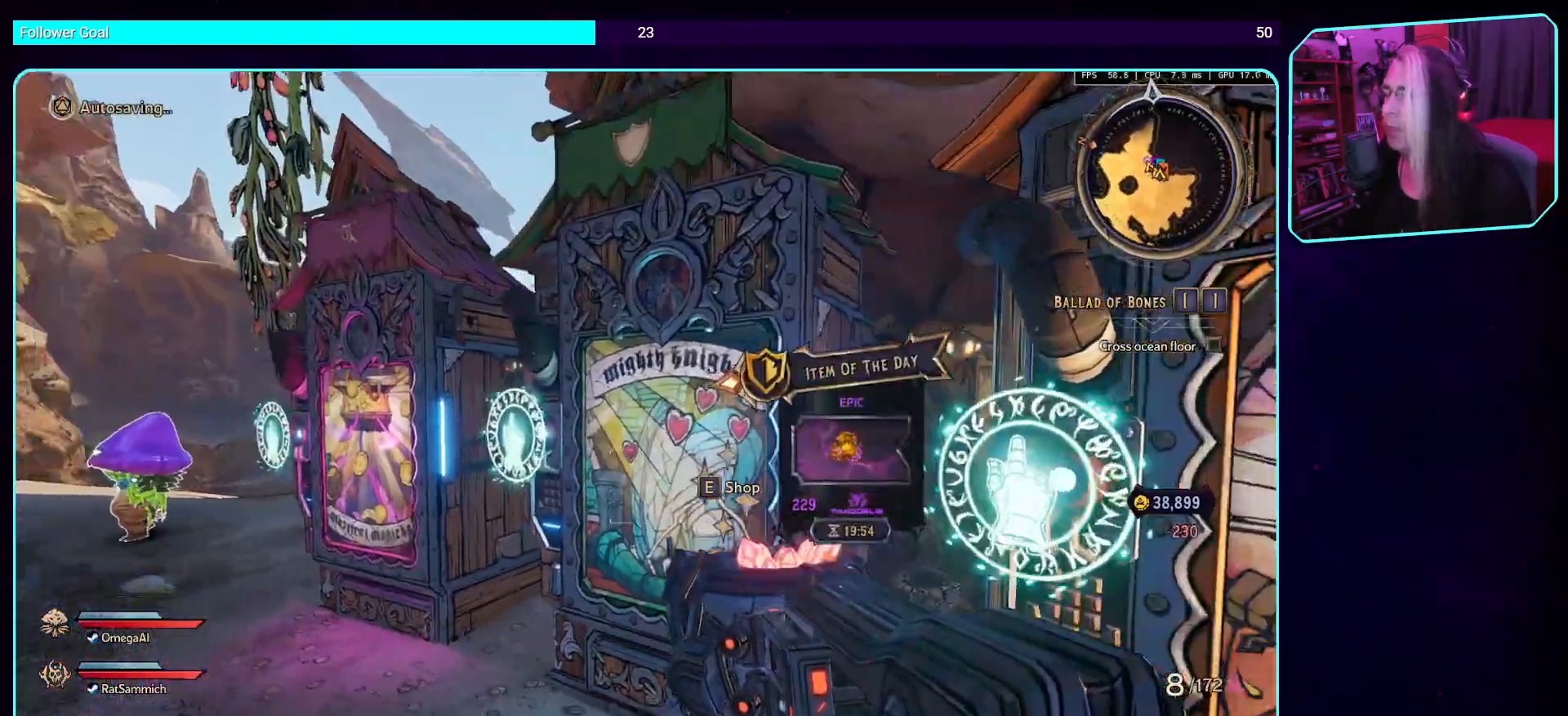
{"keys": [], "mouse": [], "events": [[487, "a", "up"], [504, "w", "up"]]}
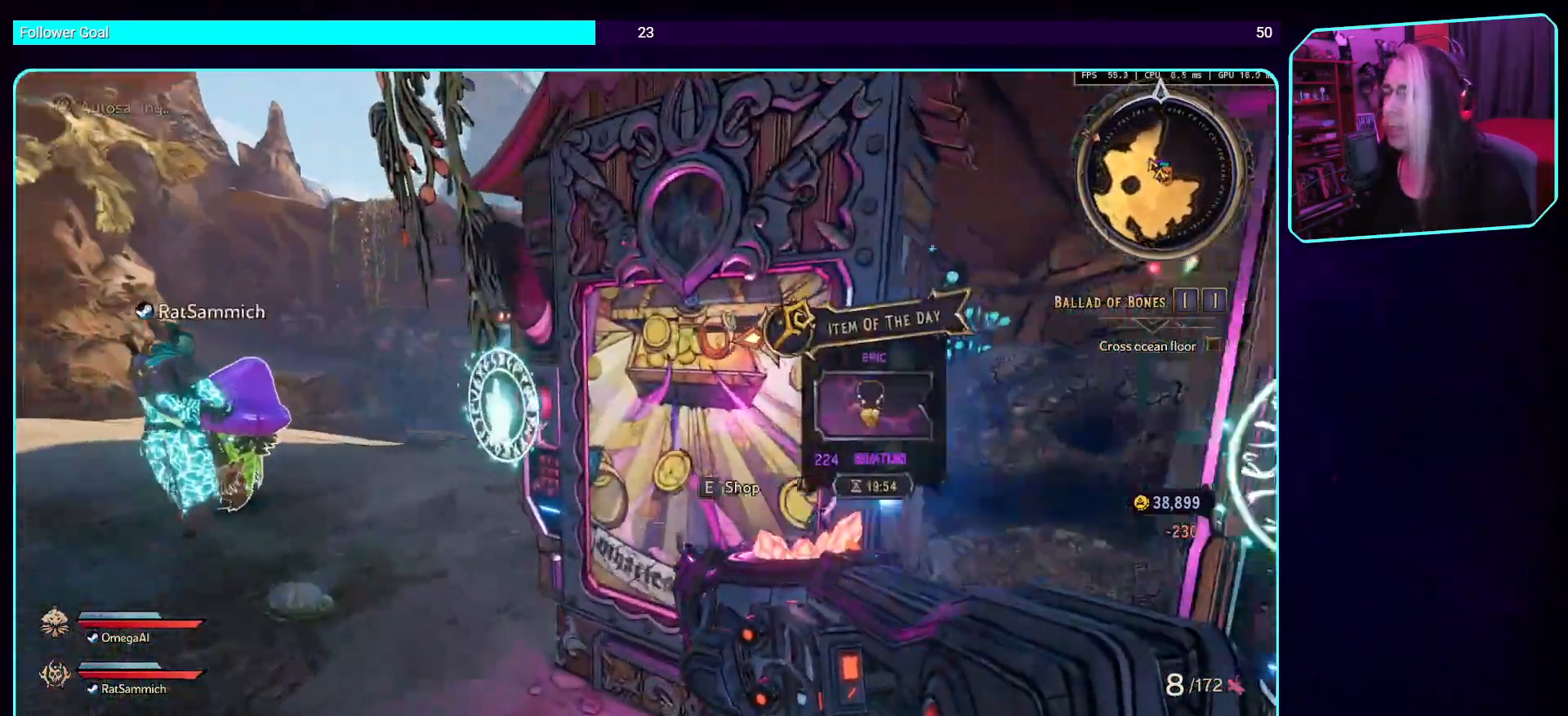
{"keys": [], "mouse": [], "events": []}
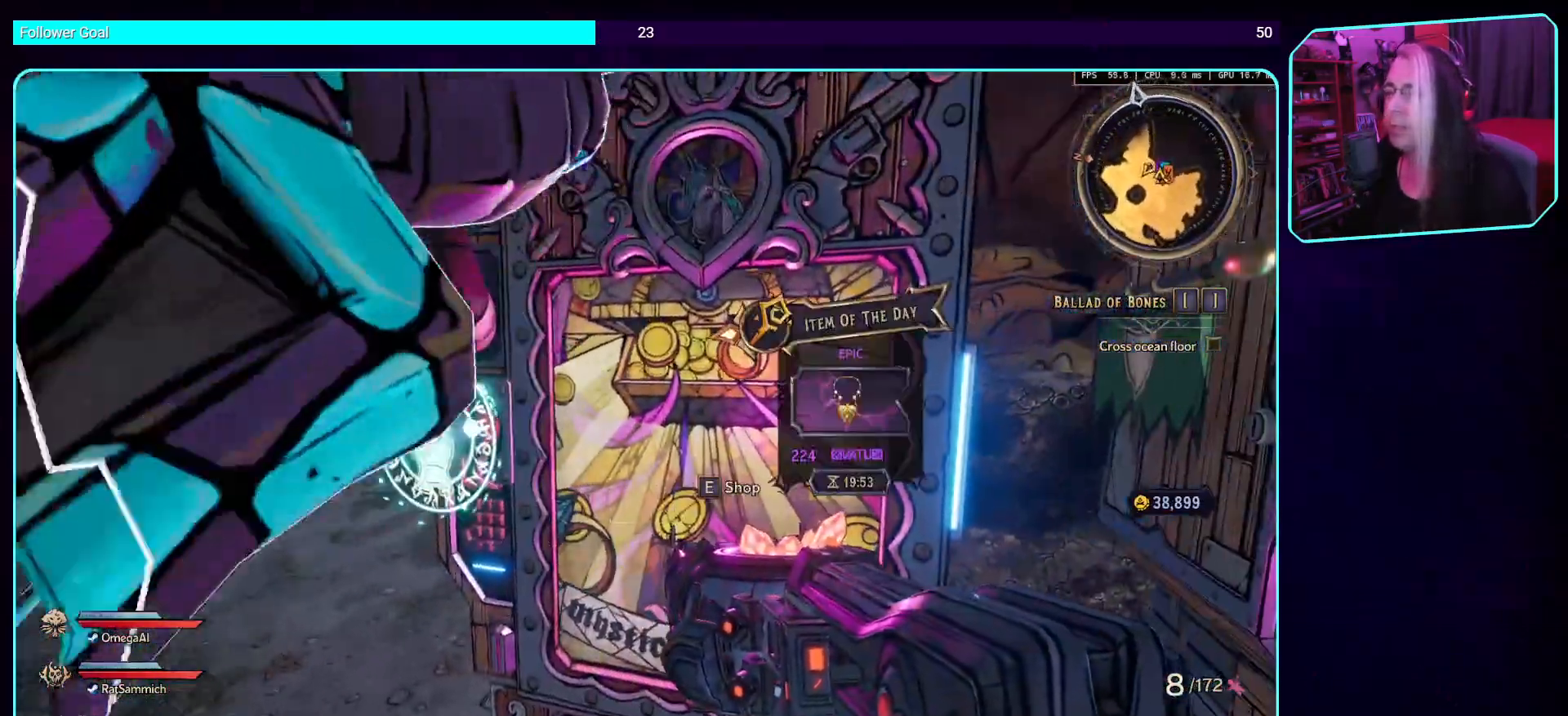
{"keys": [], "mouse": [], "events": []}
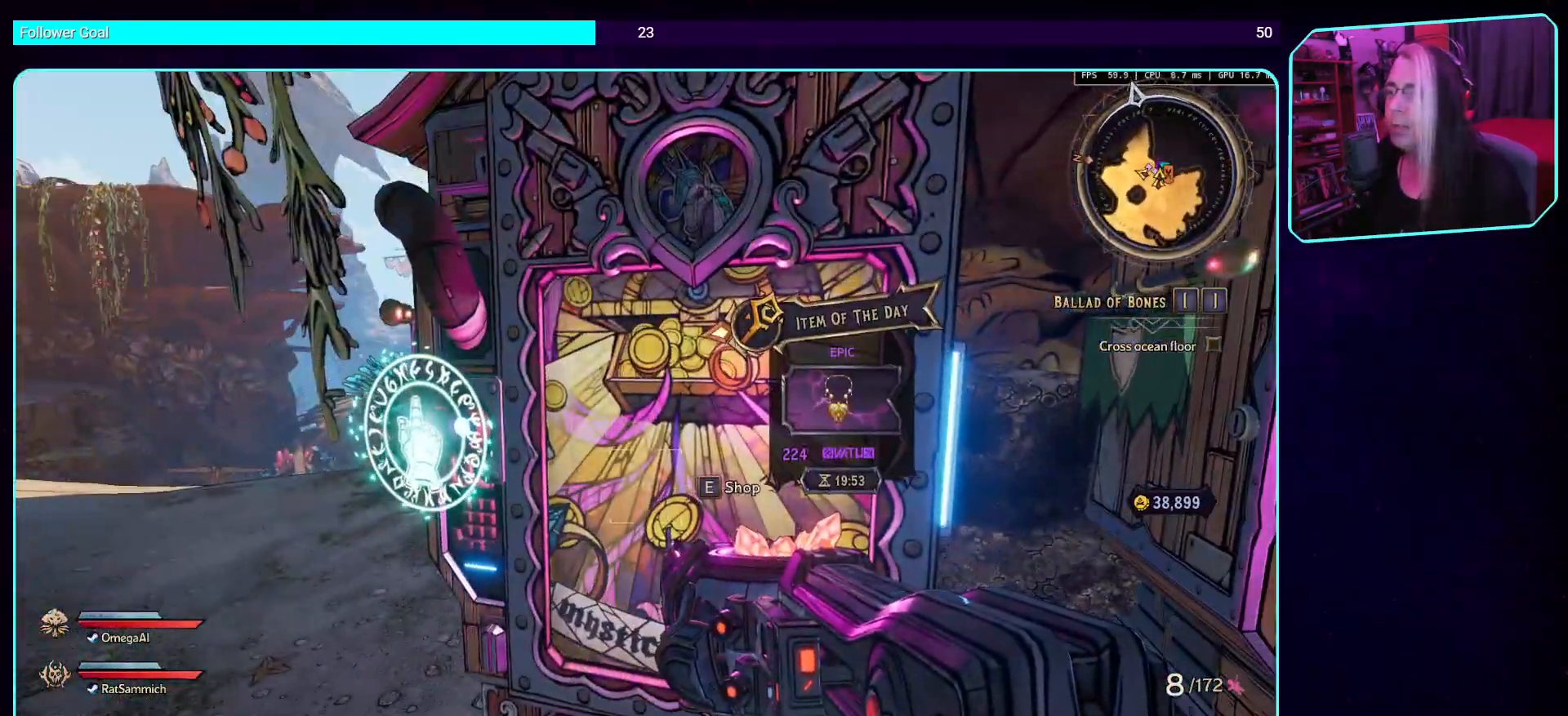
{"keys": [], "mouse": [], "events": [[151, "a", "down"], [252, "w", "down"], [470, "a", "up"], [504, "w", "up"]]}
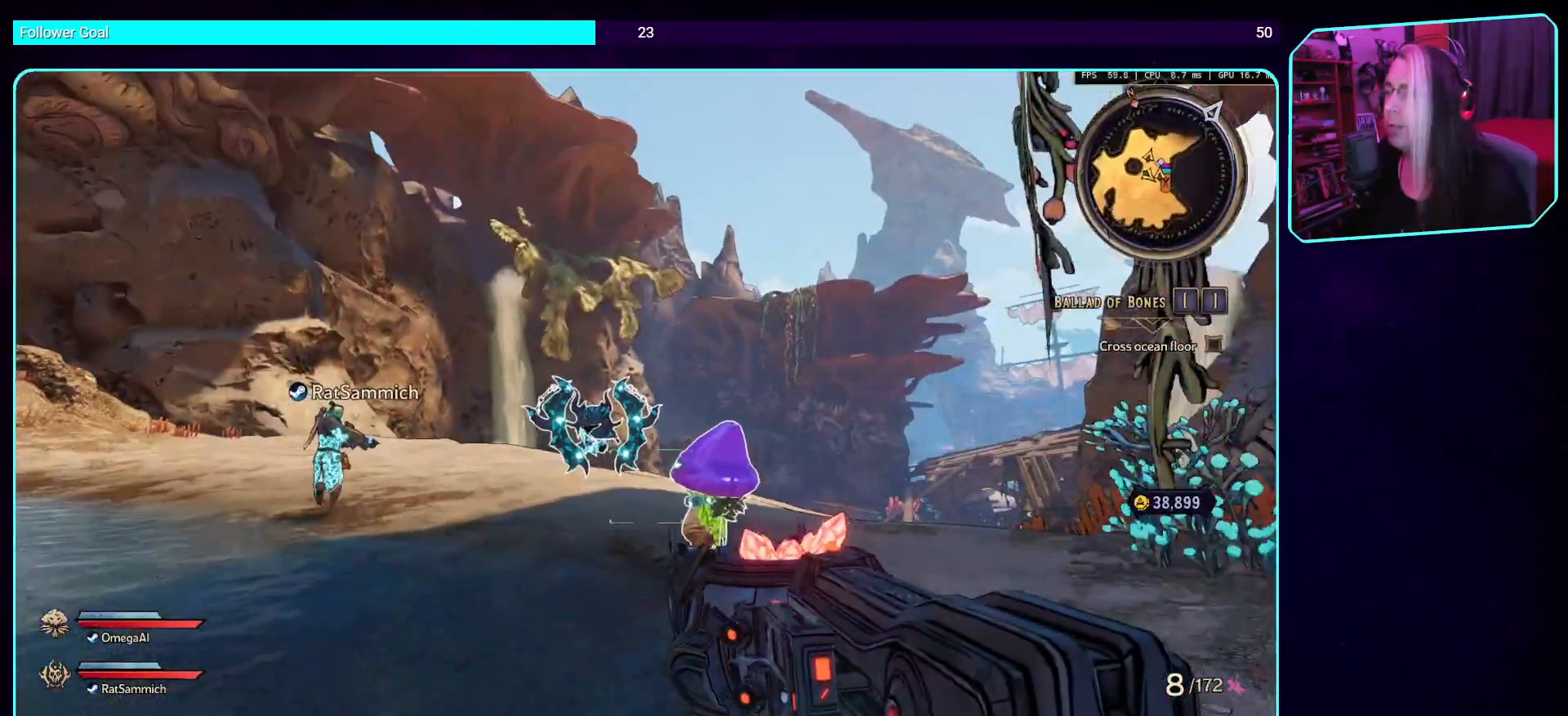
{"keys": [], "mouse": [], "events": []}
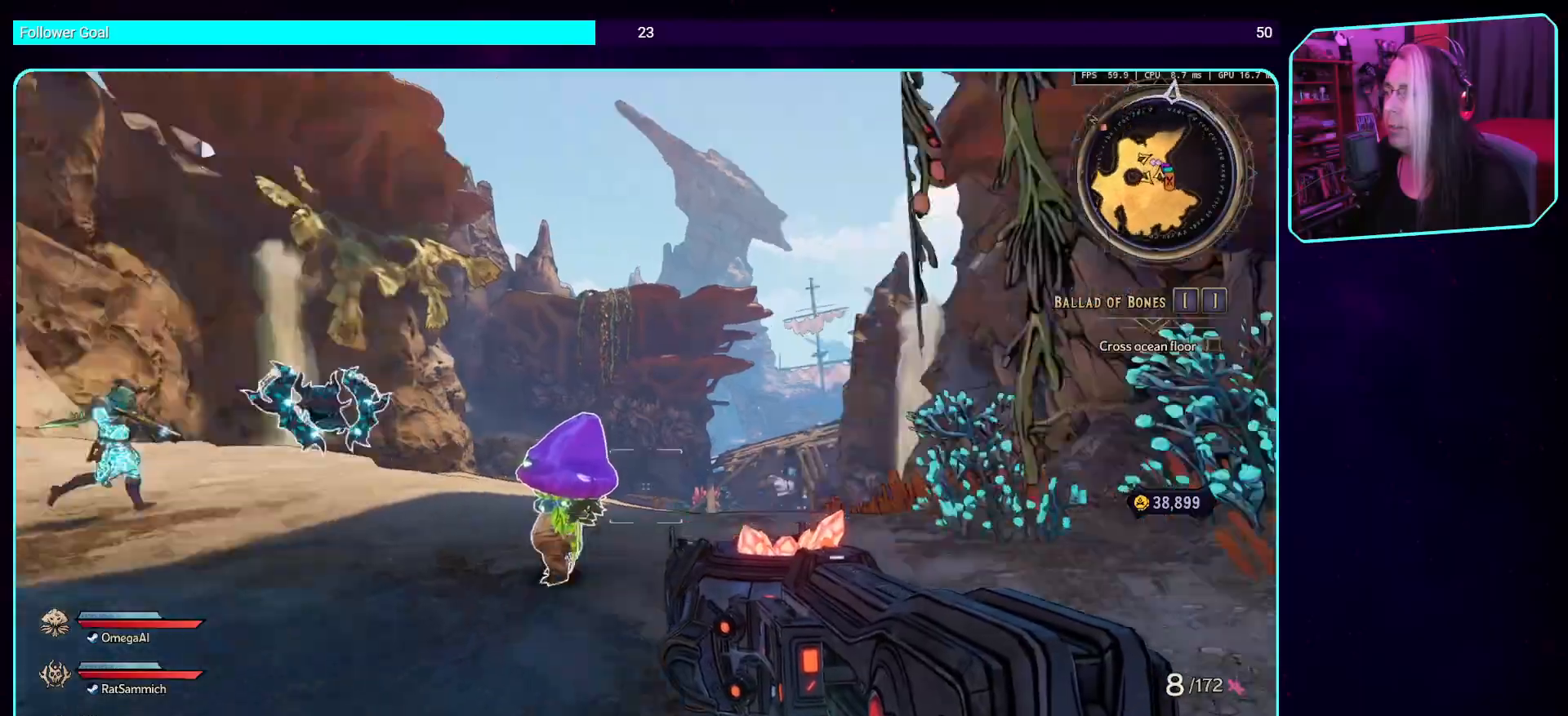
{"keys": [], "mouse": [], "events": [[50, "d", "down"], [151, "w", "down"], [403, "w", "up"], [436, "d", "up"]]}
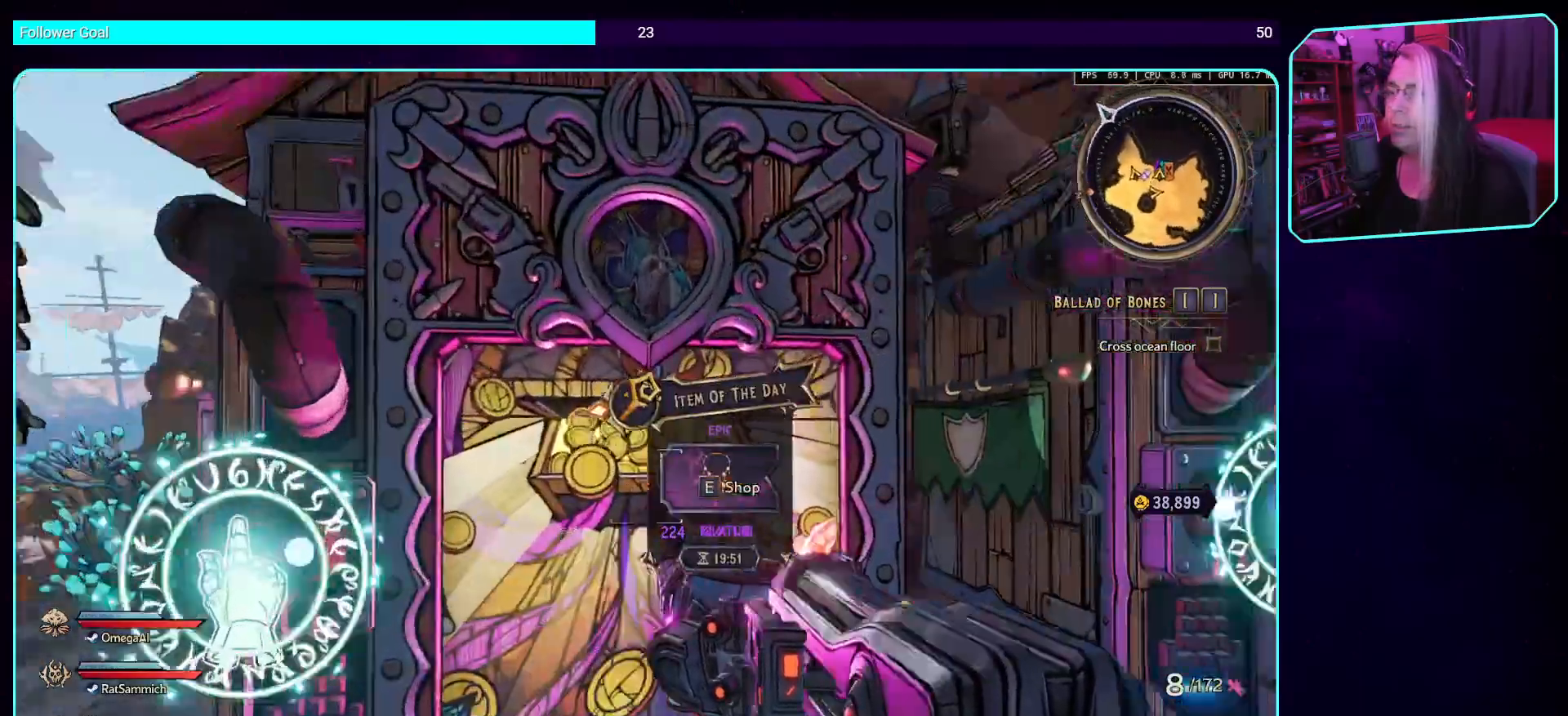
{"keys": [], "mouse": [], "events": []}
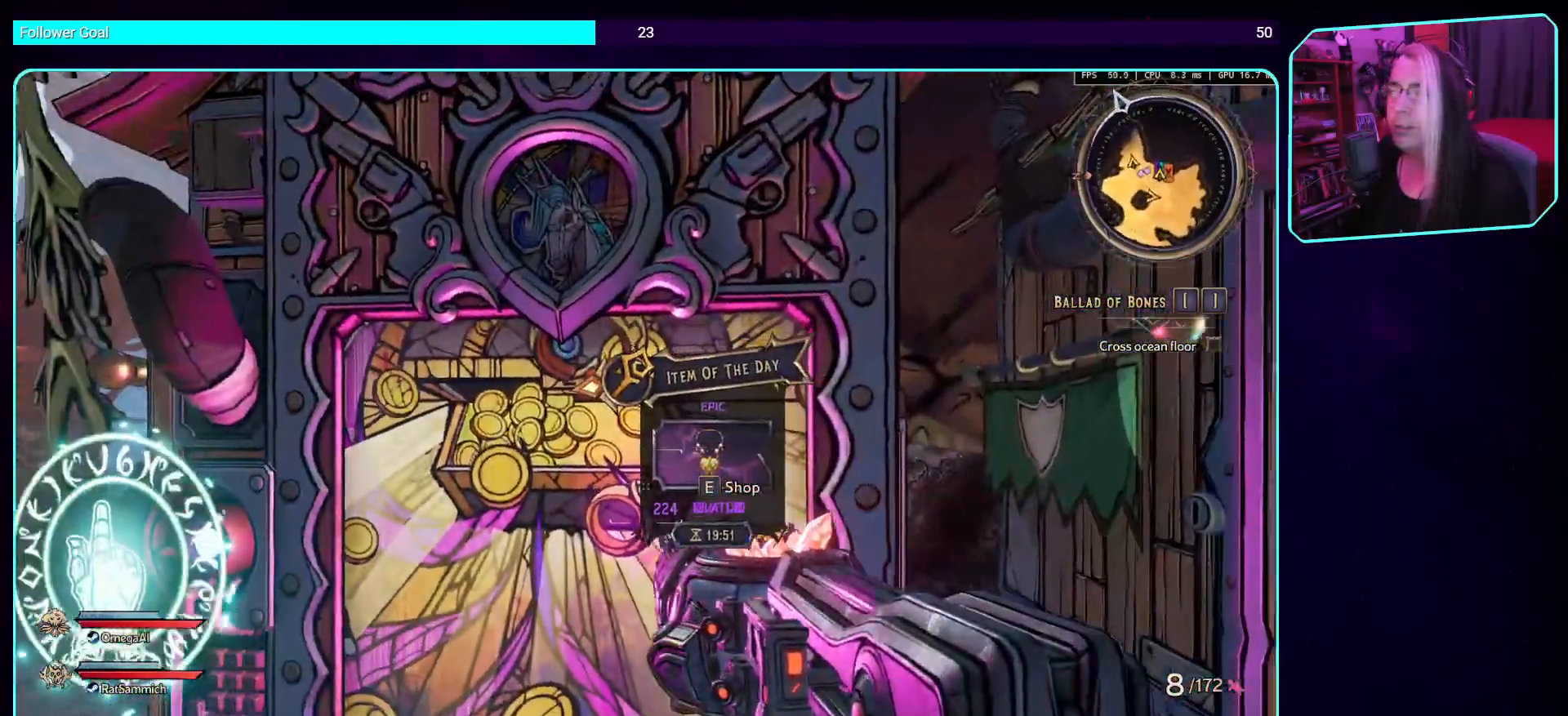
{"keys": ["d"], "mouse": [], "events": [[185, "d", "down"]]}
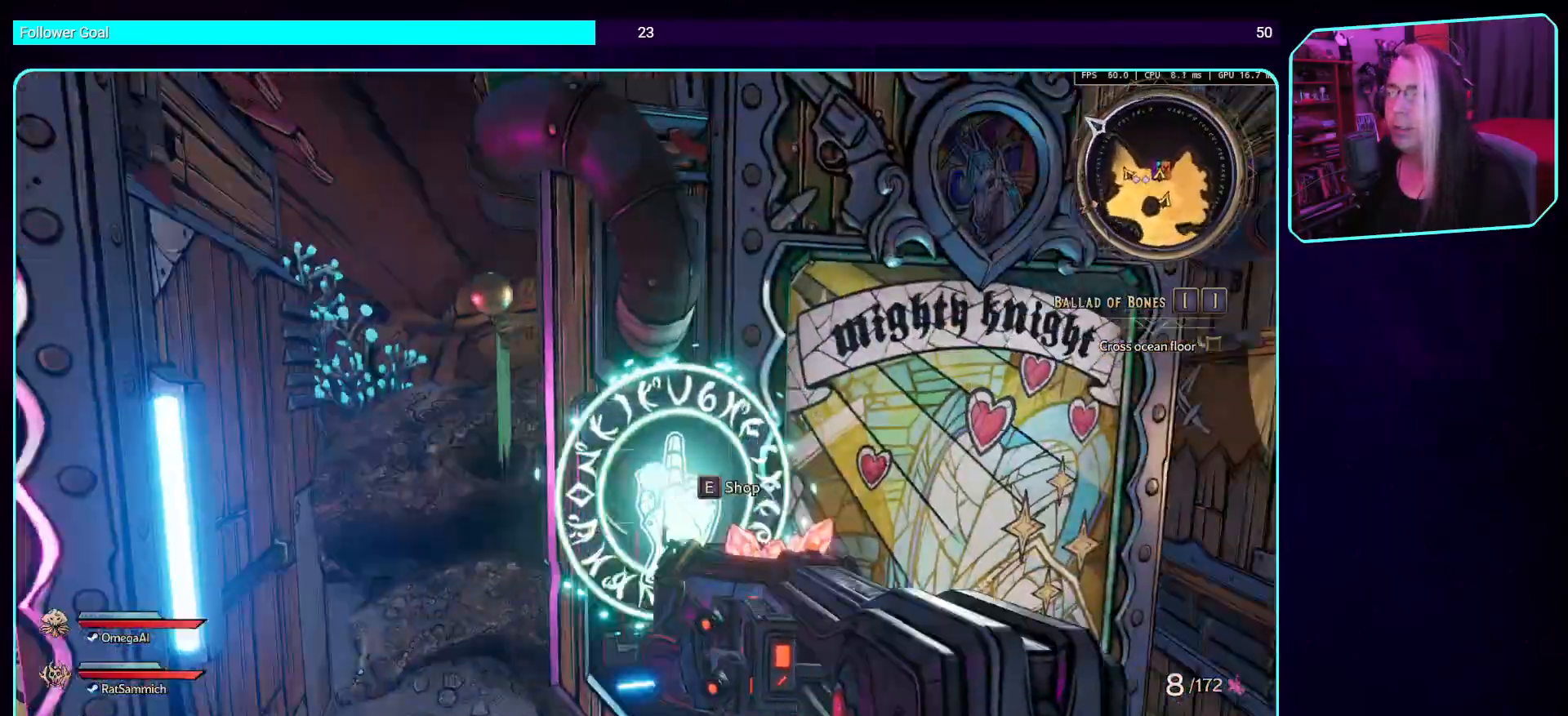
{"keys": ["a"], "mouse": [], "events": [[184, "d", "up"], [436, "a", "down"]]}
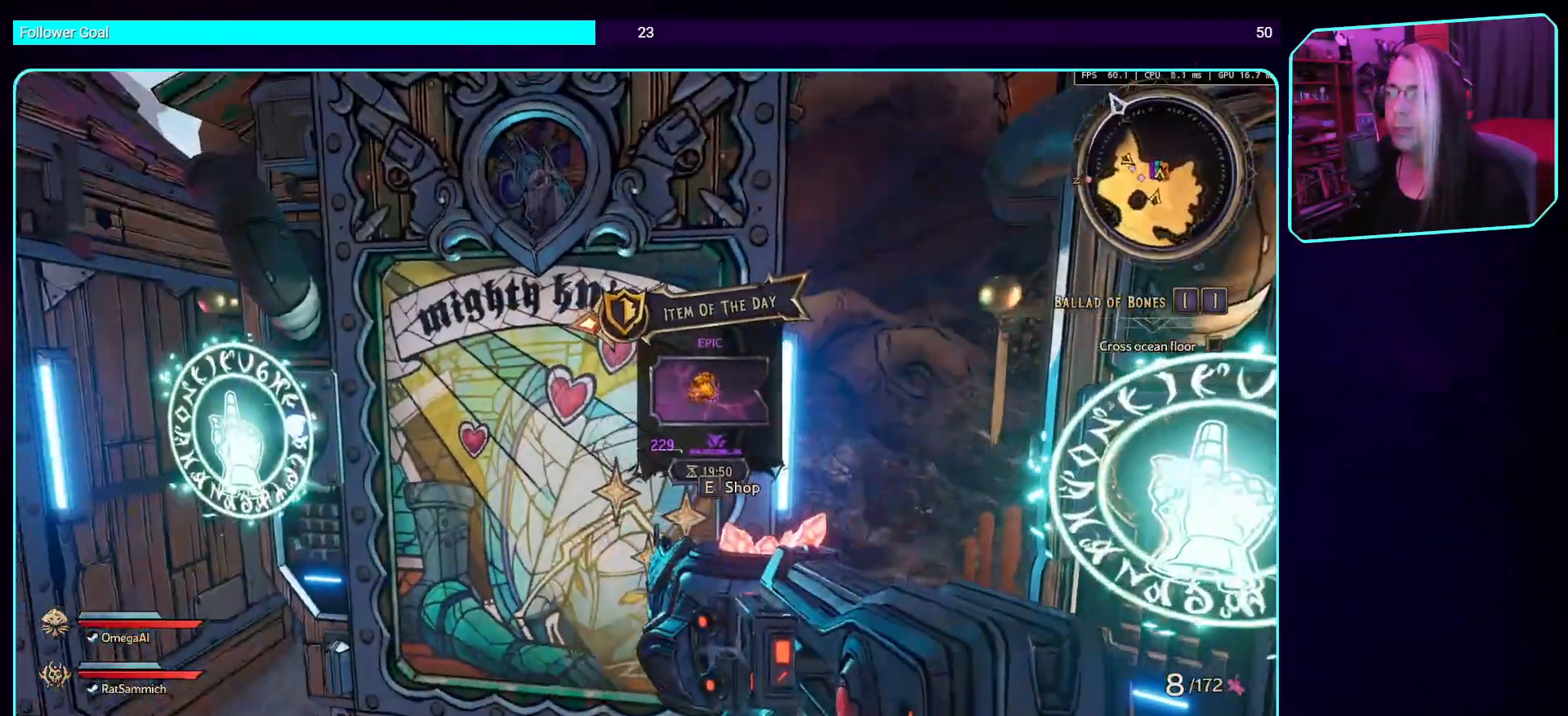
{"keys": ["a", "w"], "mouse": [], "events": [[236, "w", "down"]]}
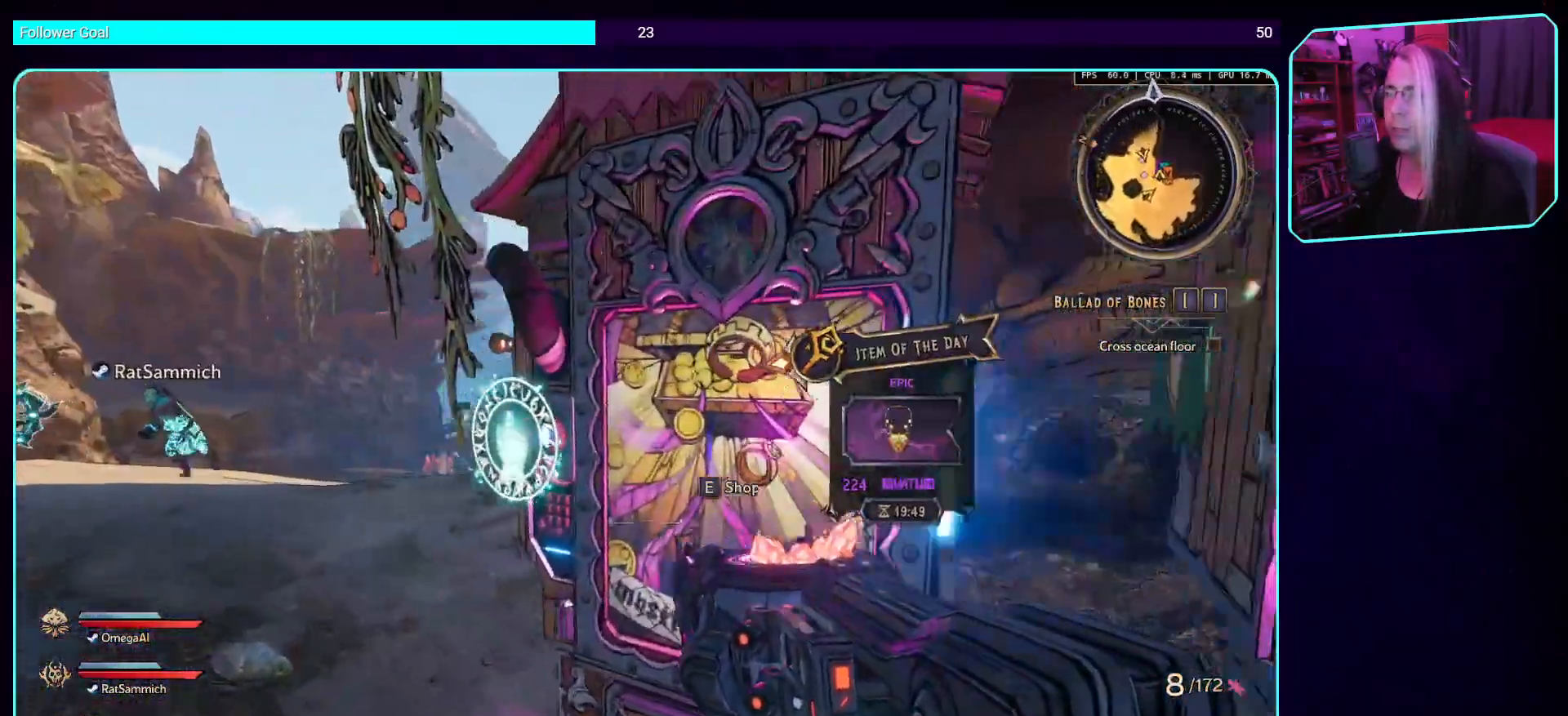
{"keys": [], "mouse": [], "events": [[84, "w", "up"], [101, "a", "up"]]}
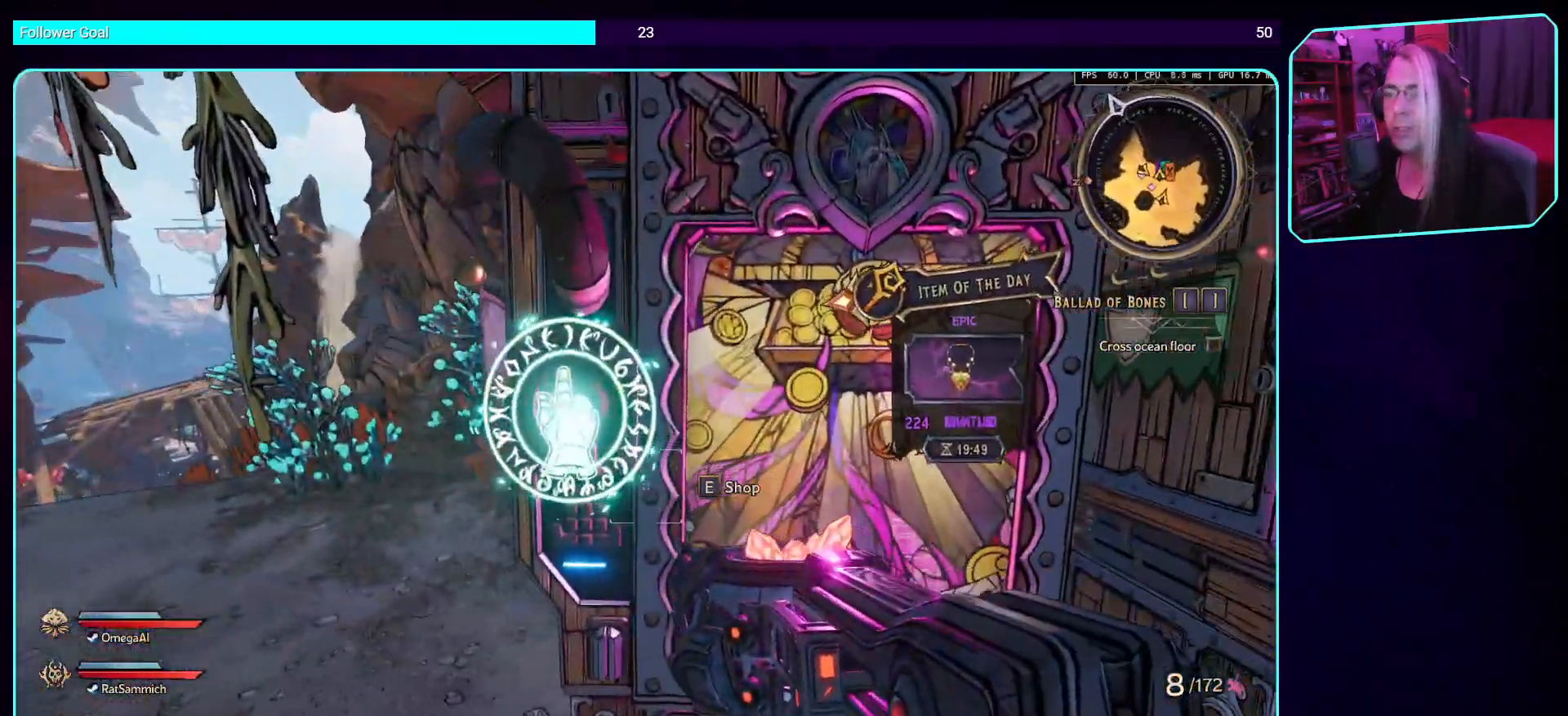
{"keys": [], "mouse": [], "events": []}
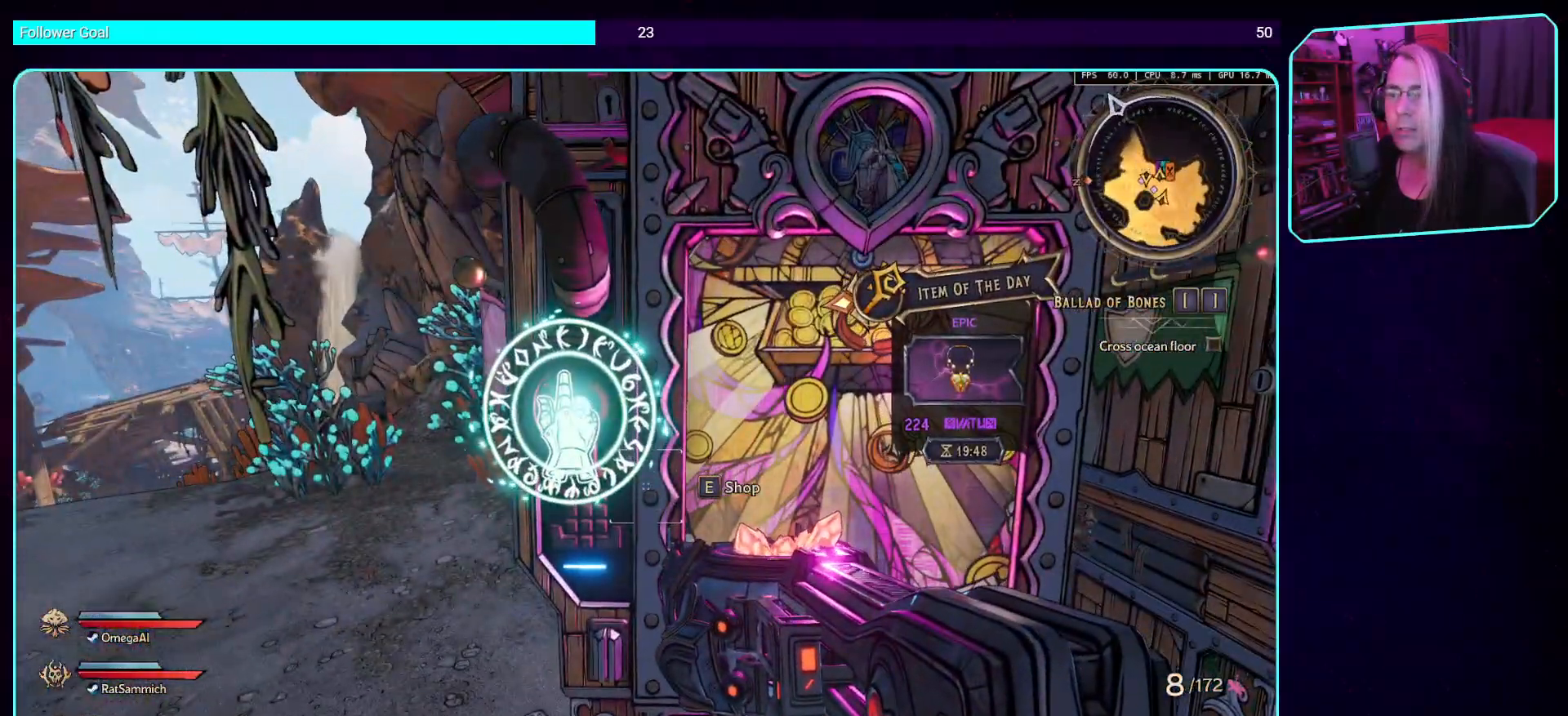
{"keys": [], "mouse": [], "events": [[252, "e", "down"], [386, "e", "up"]]}
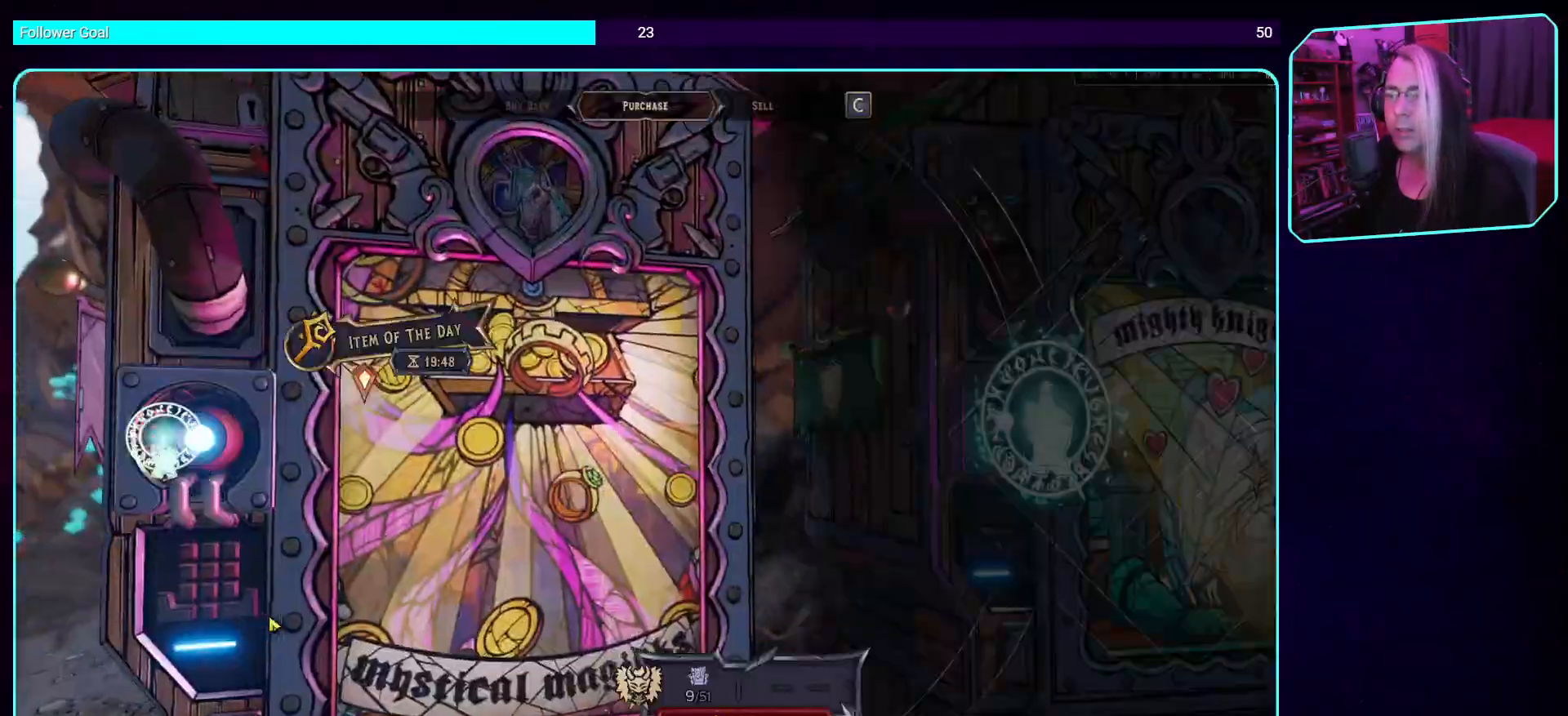
{"keys": [], "mouse": [], "events": []}
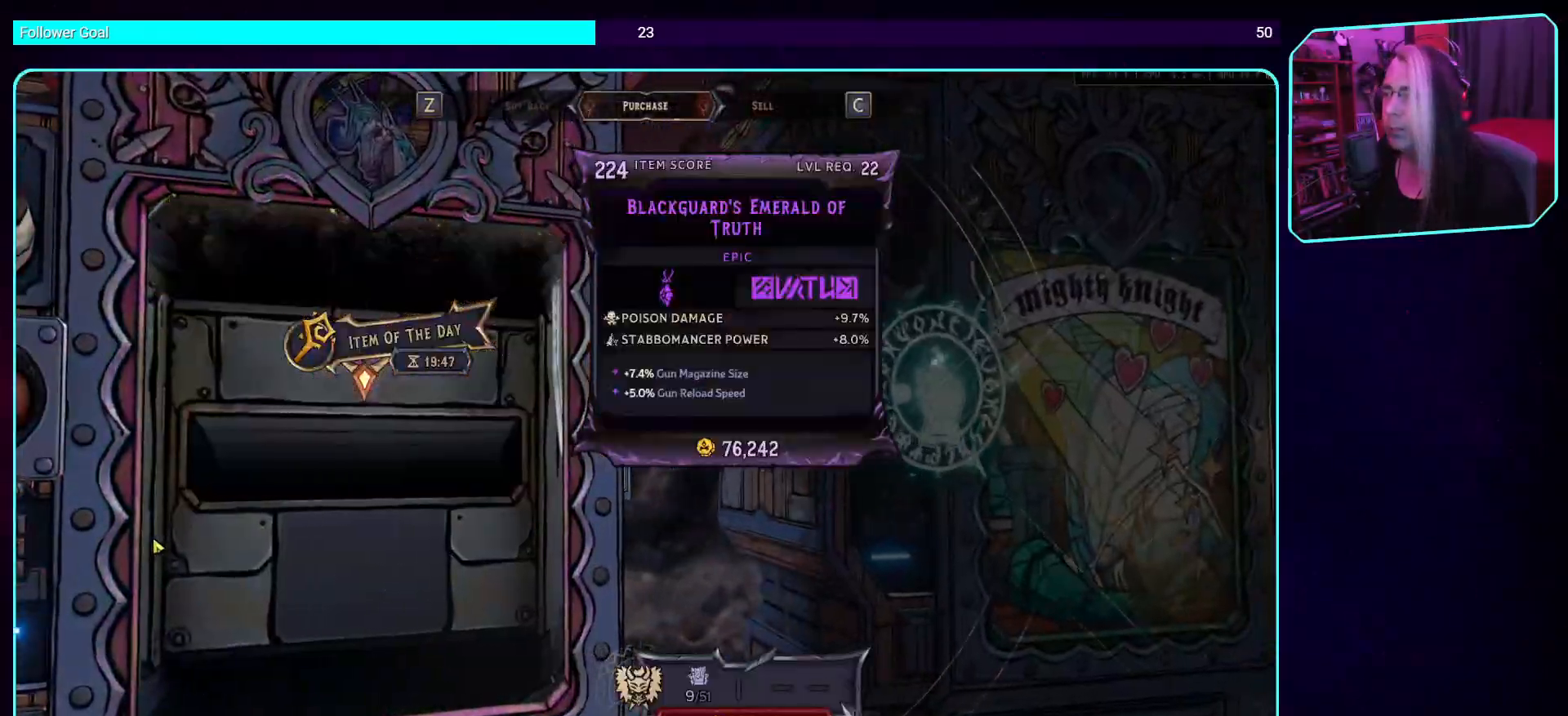
{"keys": [], "mouse": [], "events": []}
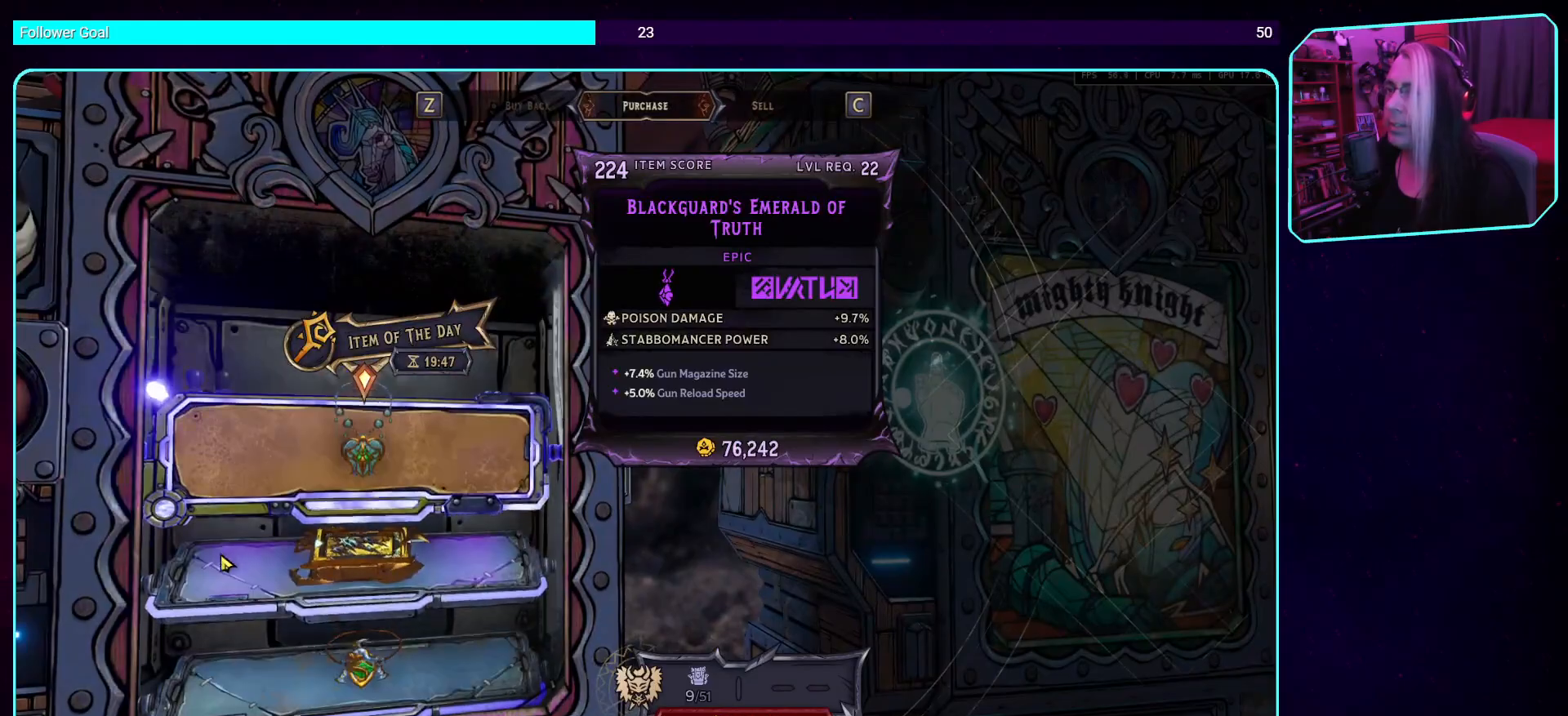
{"keys": [], "mouse": [], "events": []}
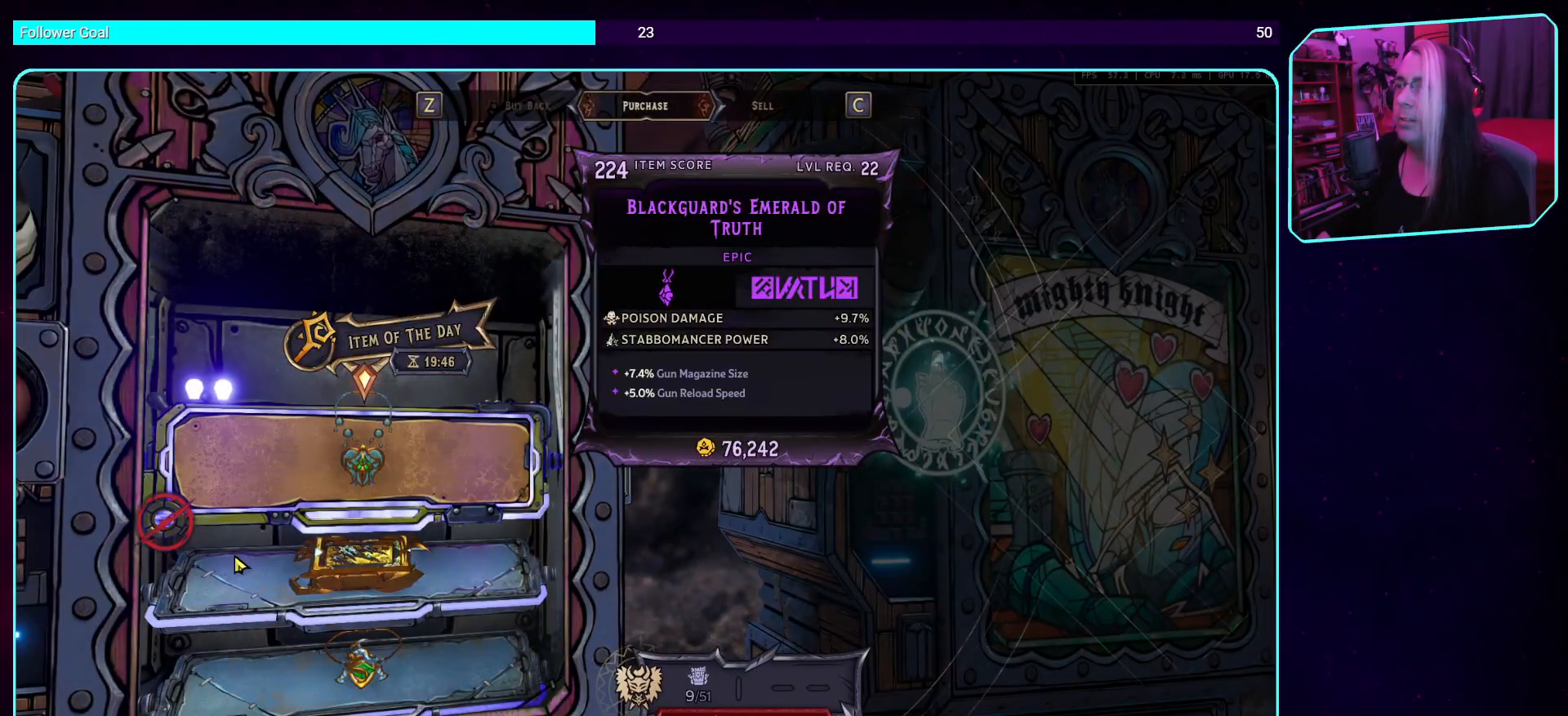
{"keys": [], "mouse": [], "events": []}
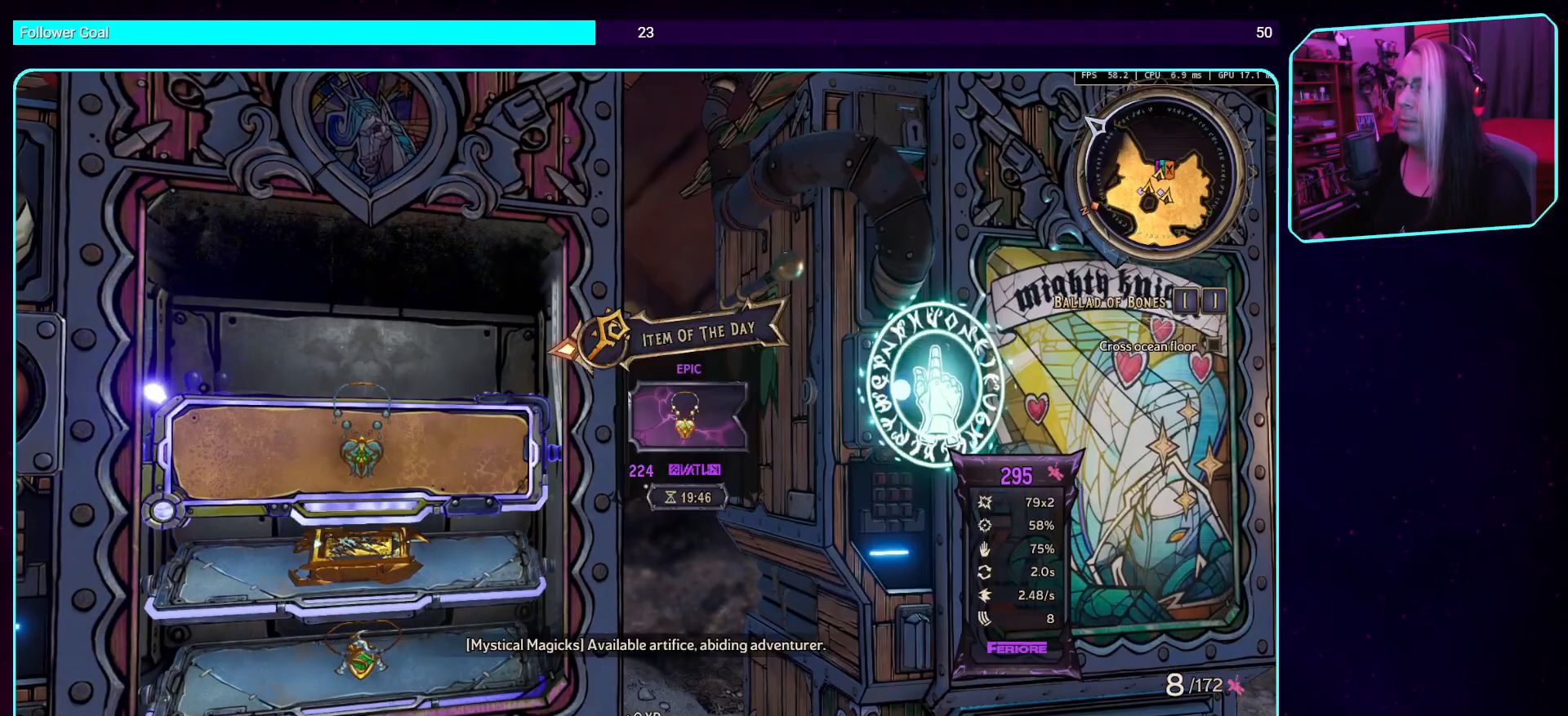
{"keys": [], "mouse": [], "events": []}
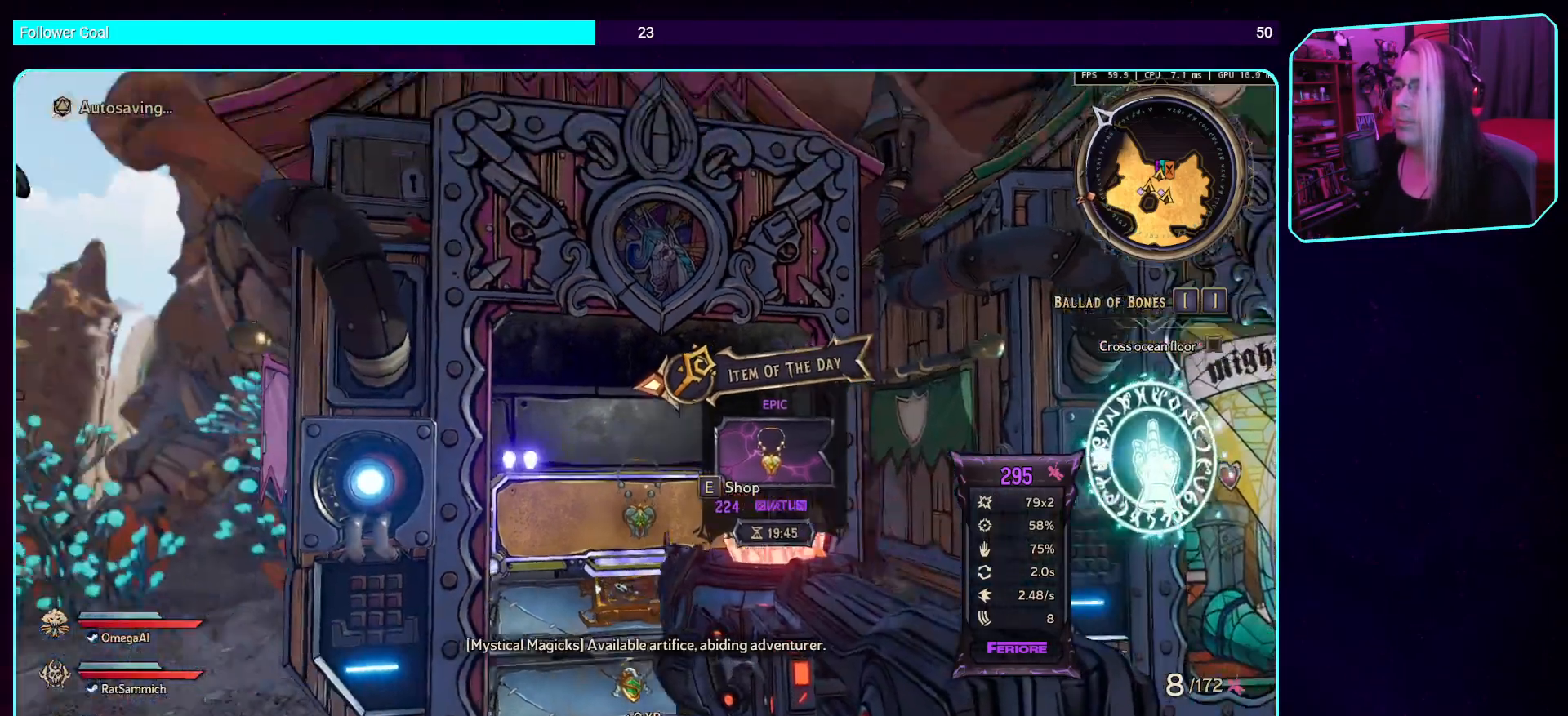
{"keys": [], "mouse": [], "events": []}
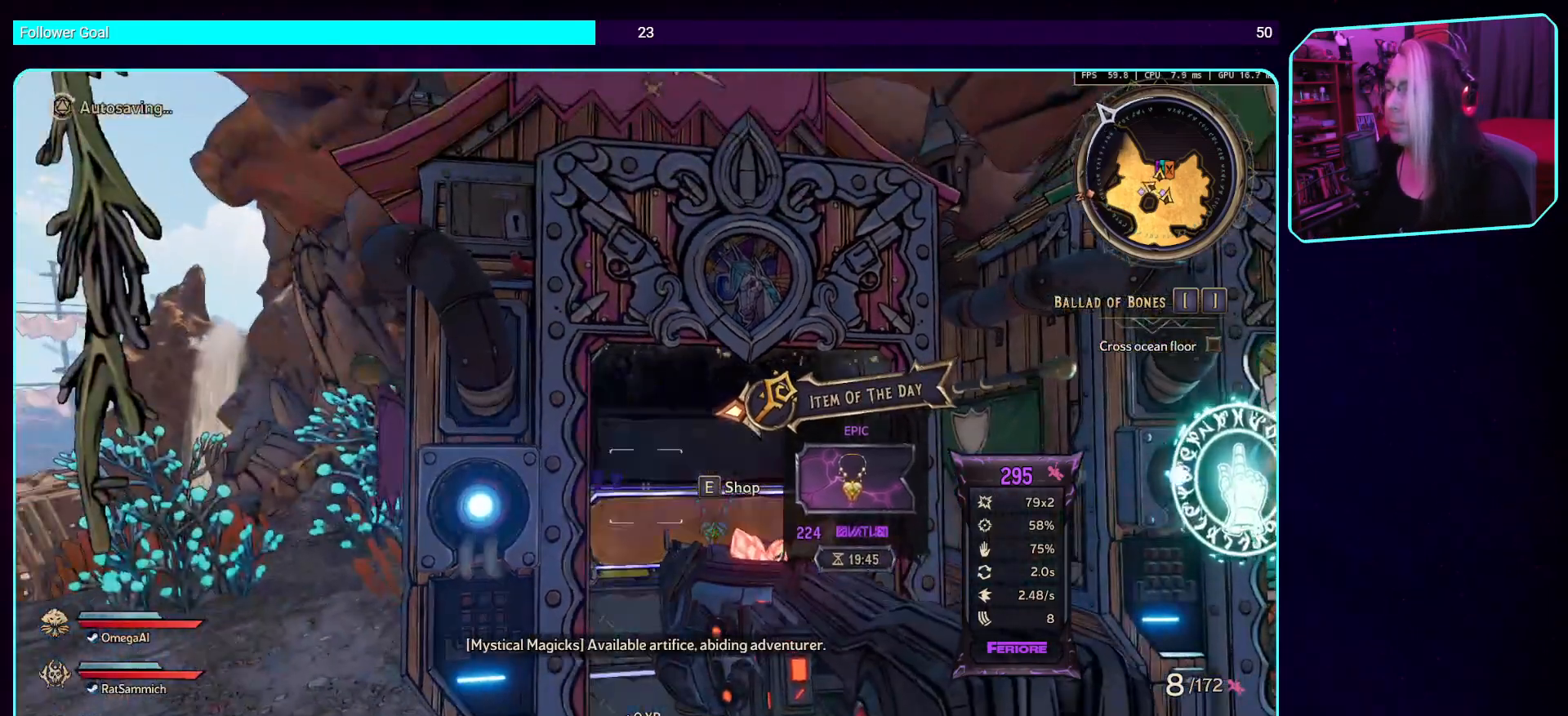
{"keys": ["w"], "mouse": [], "events": [[437, "w", "down"]]}
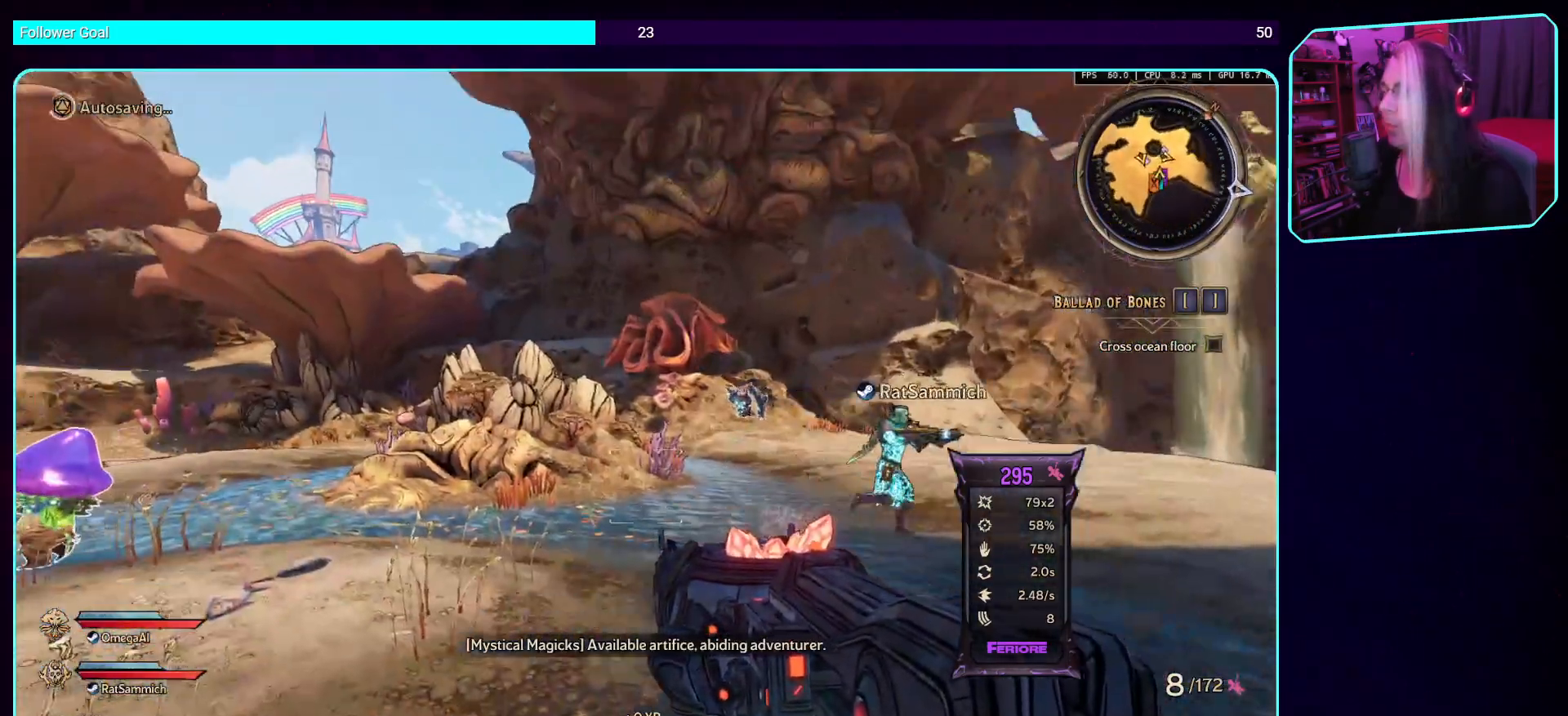
{"keys": ["a", "s"], "mouse": [], "events": [[33, "a", "down"], [100, "w", "up"], [403, "s", "down"]]}
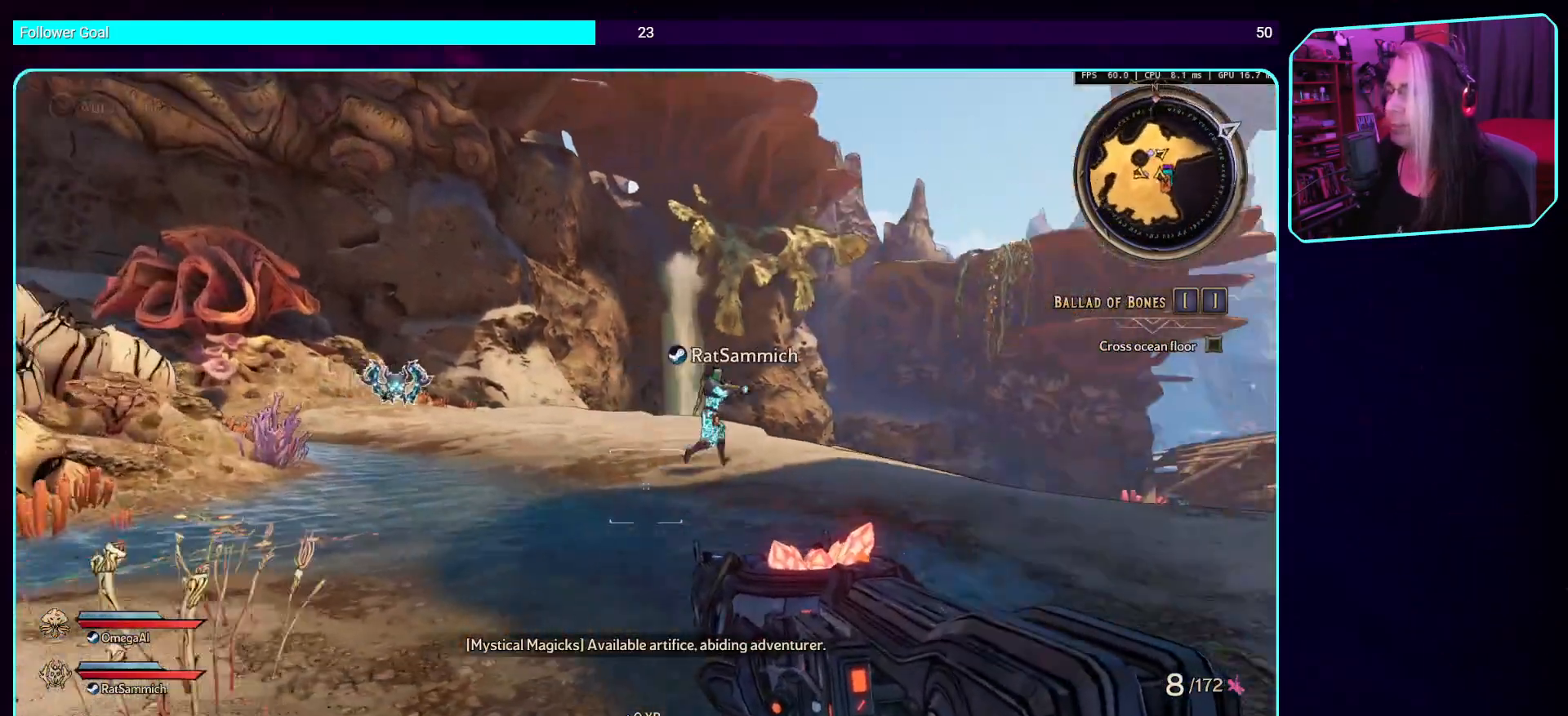
{"keys": [], "mouse": [], "events": [[84, "s", "up"], [118, "a", "up"]]}
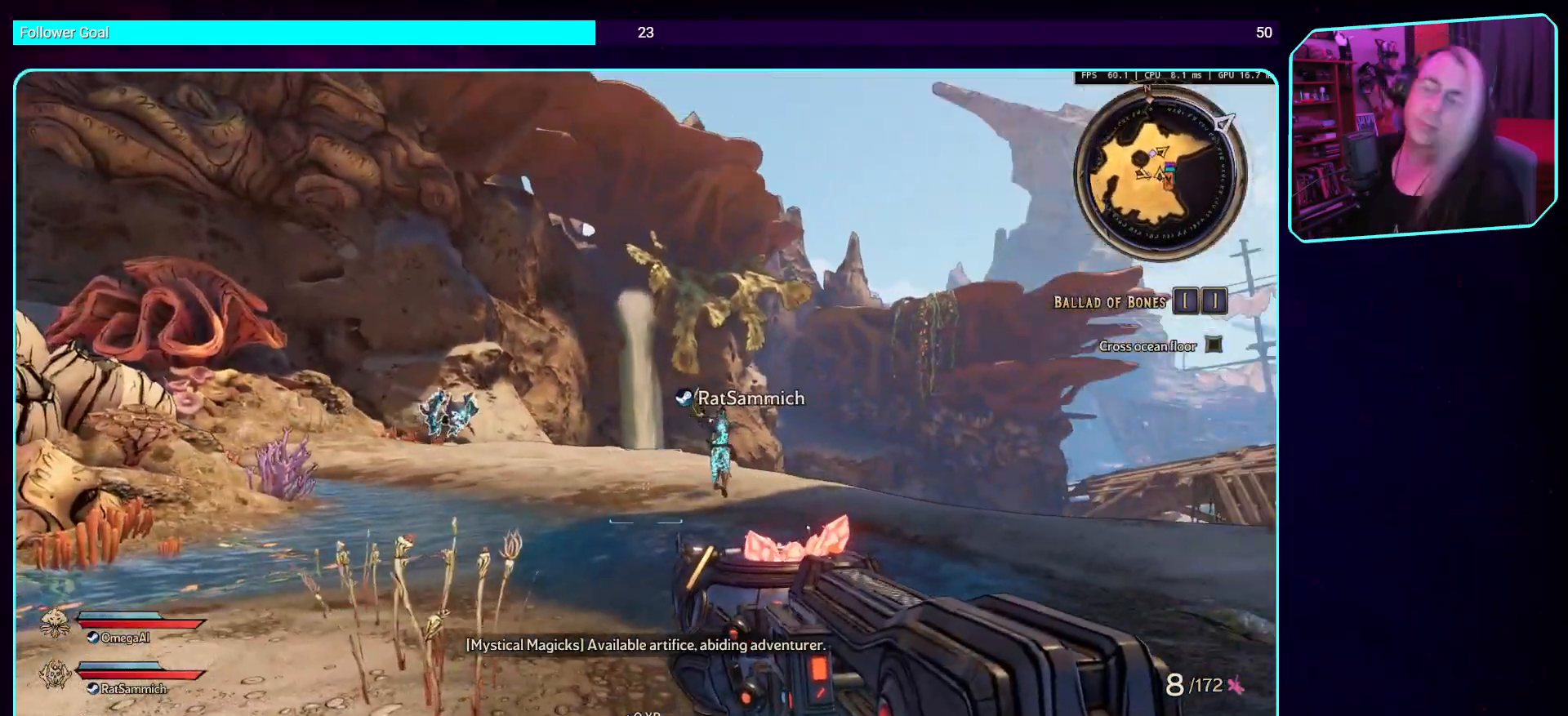
{"keys": [], "mouse": [], "events": [[218, "d", "down"], [453, "d", "up"]]}
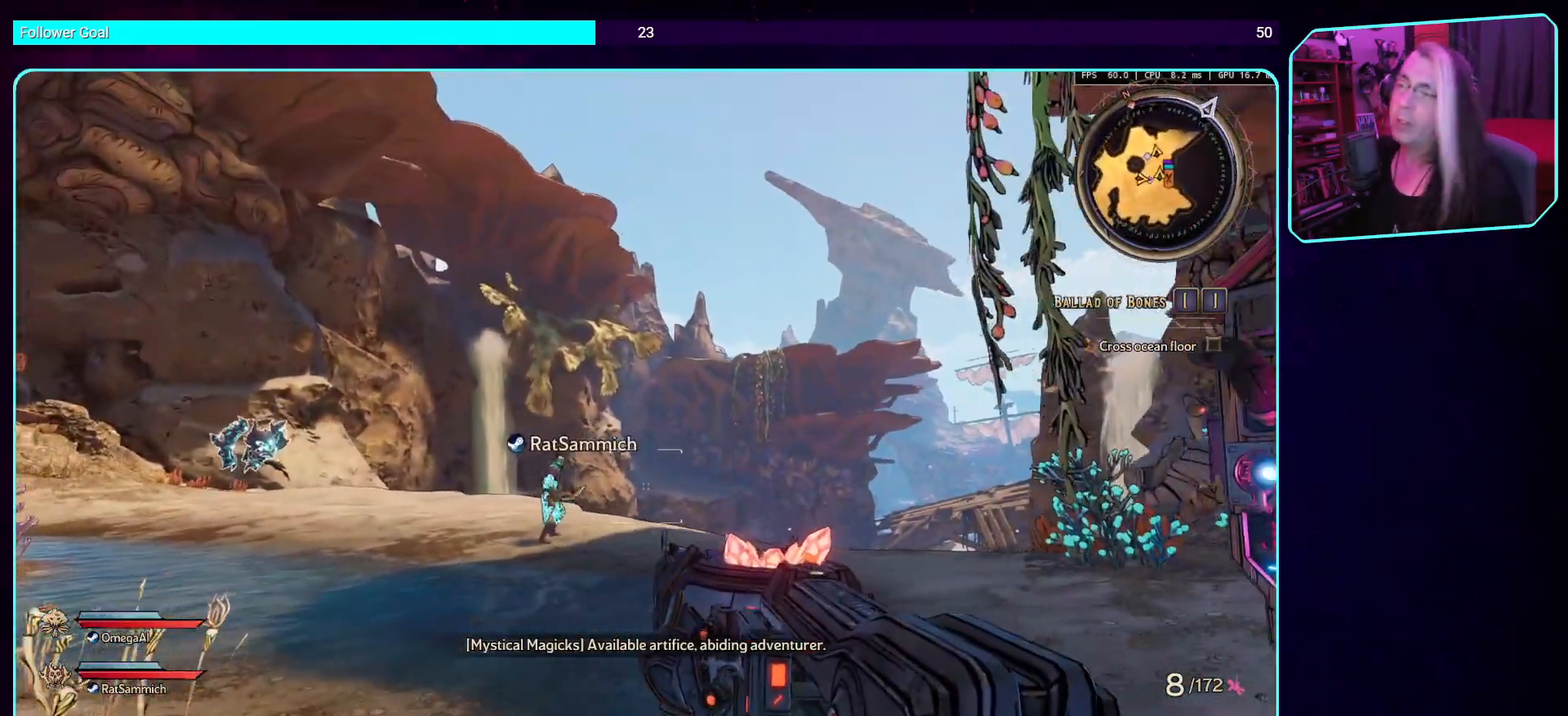
{"keys": [], "mouse": [], "events": []}
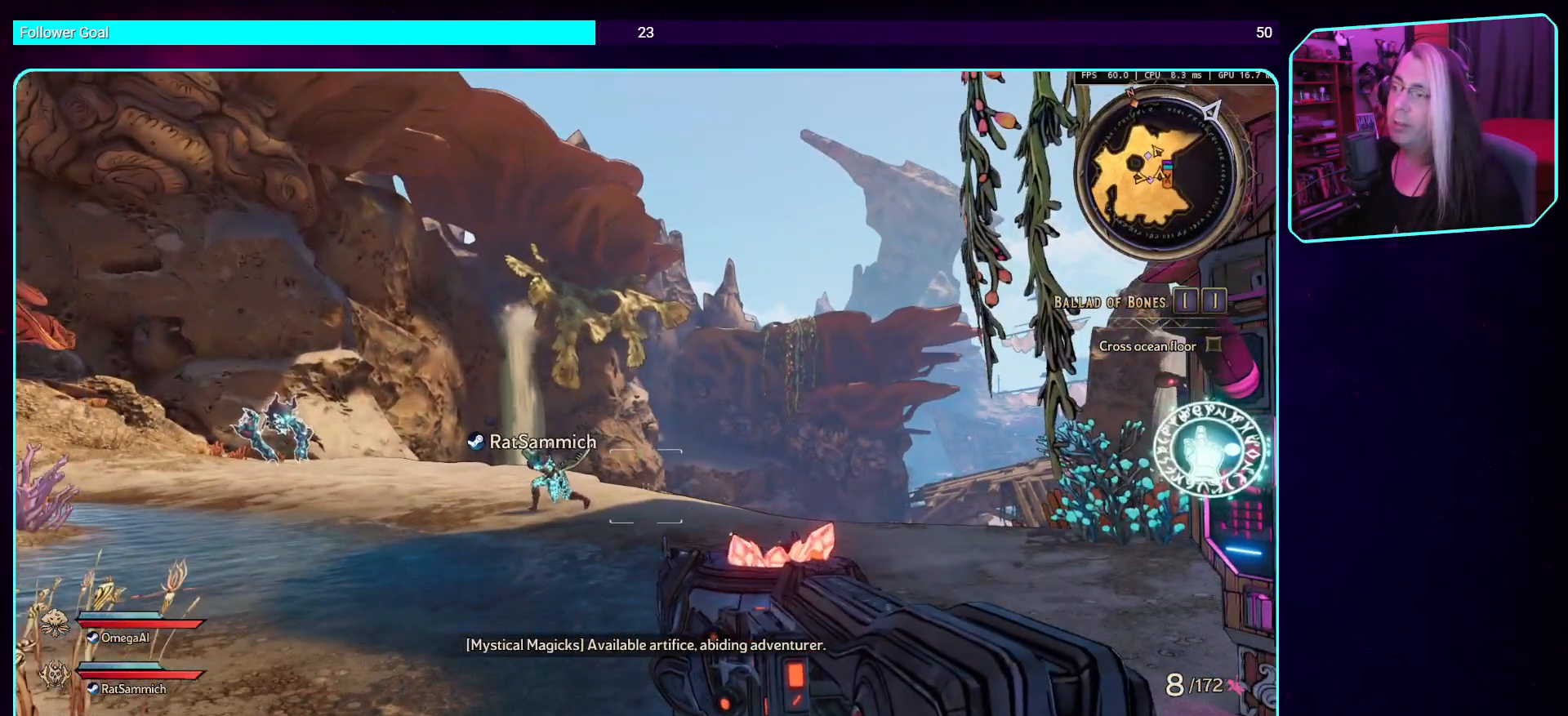
{"keys": [], "mouse": [], "events": [[168, "mouse_mb4", "down"], [369, "mouse_mb4", "up"]]}
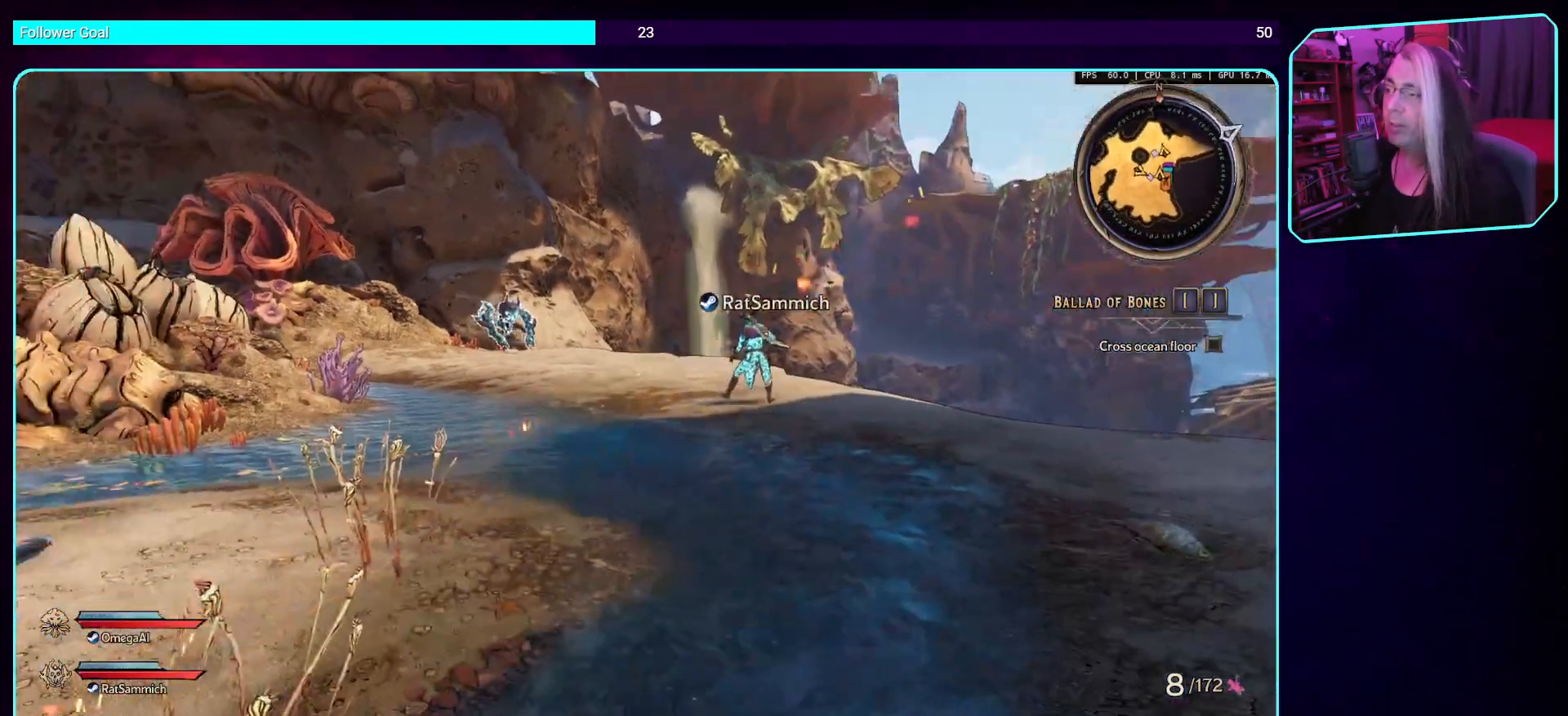
{"keys": [], "mouse": [], "events": []}
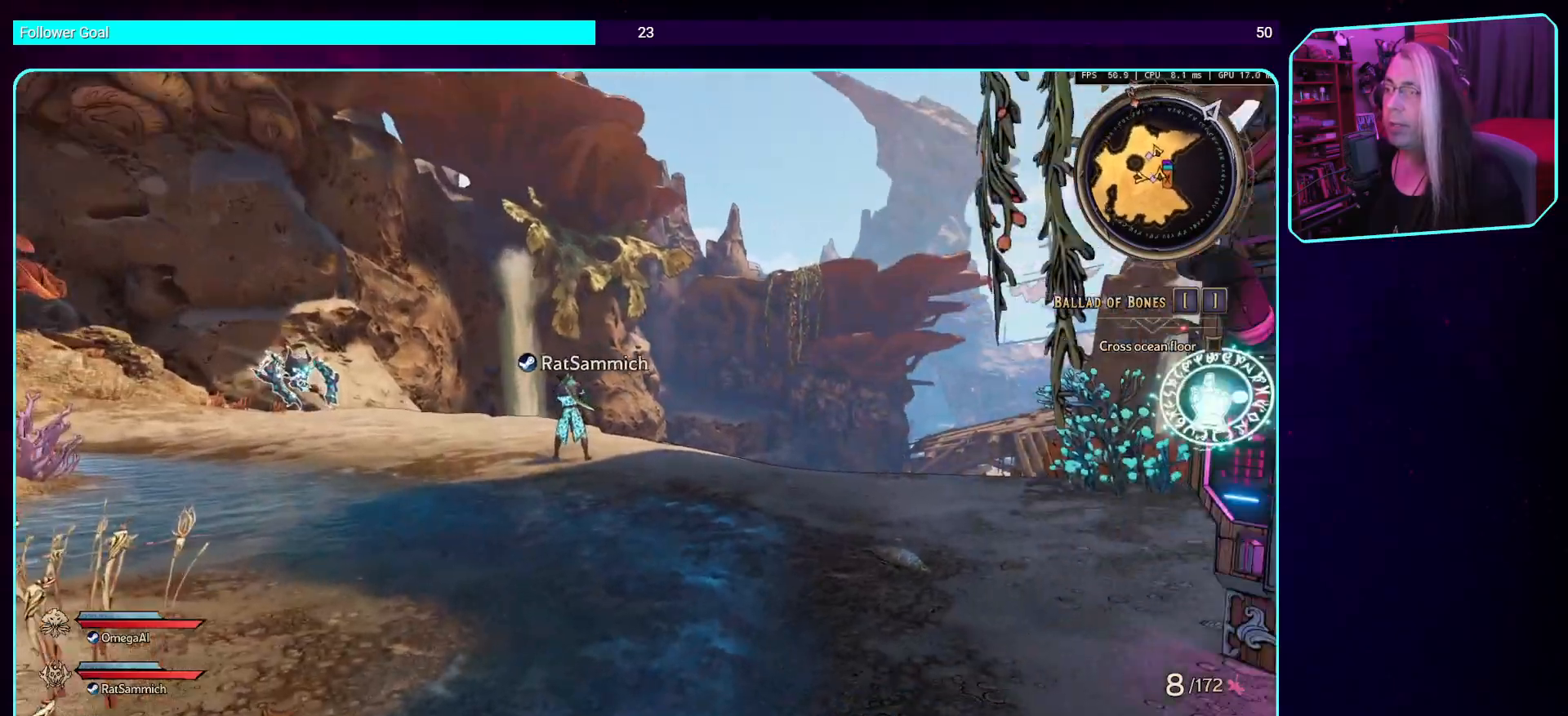
{"keys": [], "mouse": [], "events": [[319, "mouse_wheel", "down"], [487, "mouse_wheel", "up"]]}